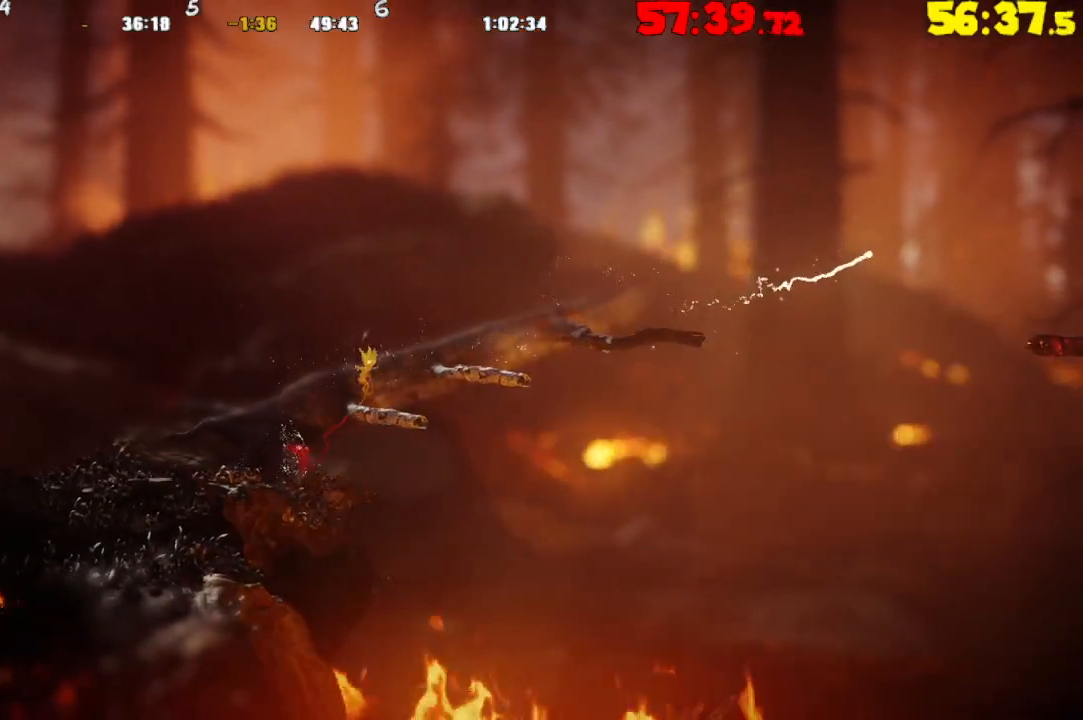
Gameplay with a controller (PlayStation layout); each line is a JSON object with the inputs held at the frame after it. "events" lists button and stick changes between this image and that frame as [ms after this image, input, new state], when the widget could be followed in between.
{"buttons": [], "left_stick": "right", "right_stick": "center", "events": [[133, "CROSS", "down"], [317, "CROSS", "up"]]}
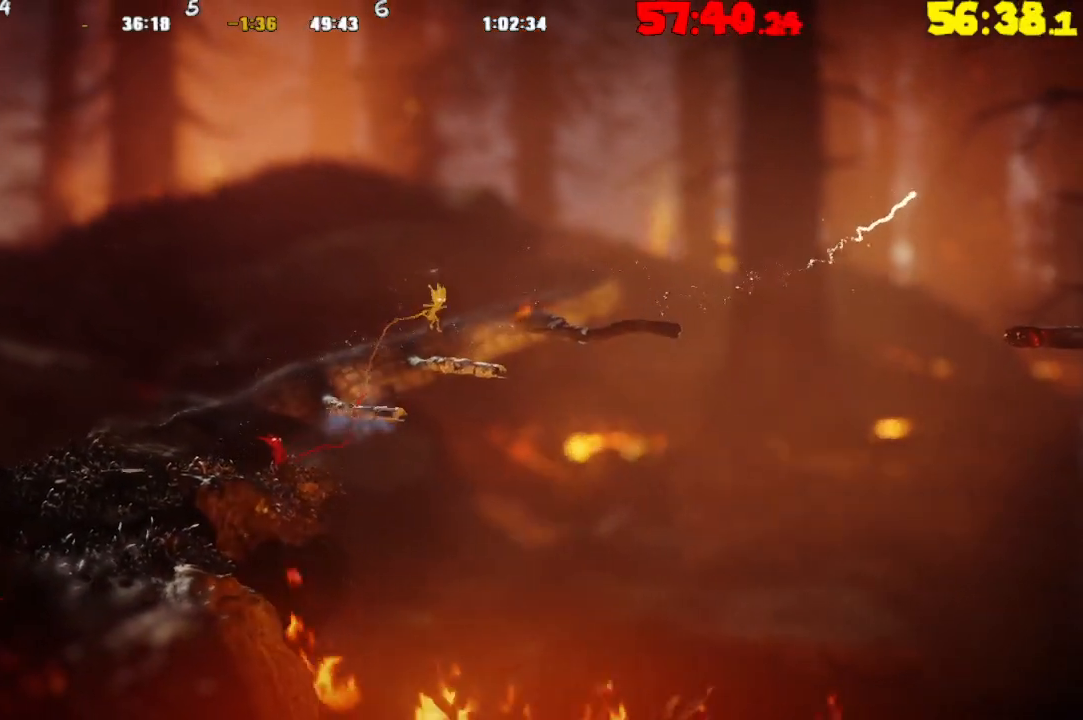
{"buttons": ["CROSS"], "left_stick": "right", "right_stick": "center", "events": [[150, "CROSS", "down"]]}
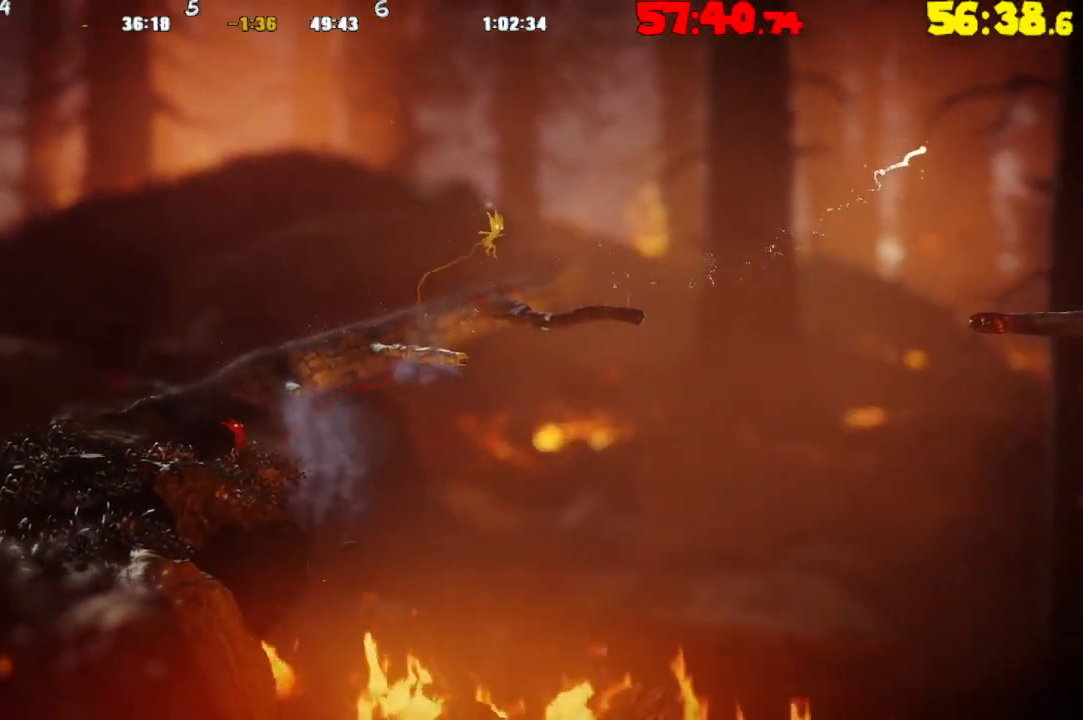
{"buttons": ["TRIANGLE"], "left_stick": "right", "right_stick": "center", "events": [[133, "CROSS", "up"], [467, "TRIANGLE", "down"]]}
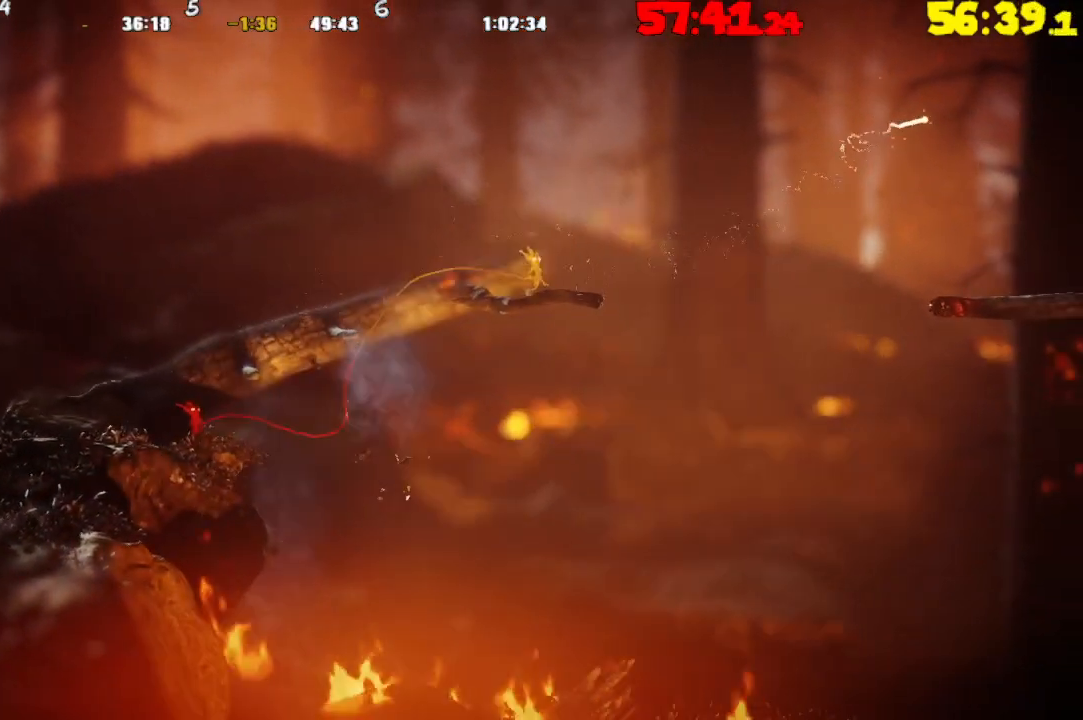
{"buttons": ["L2"], "left_stick": "right", "right_stick": "center", "events": [[67, "TRIANGLE", "up"], [200, "CROSS", "down"], [367, "CROSS", "up"], [383, "L2", "down"]]}
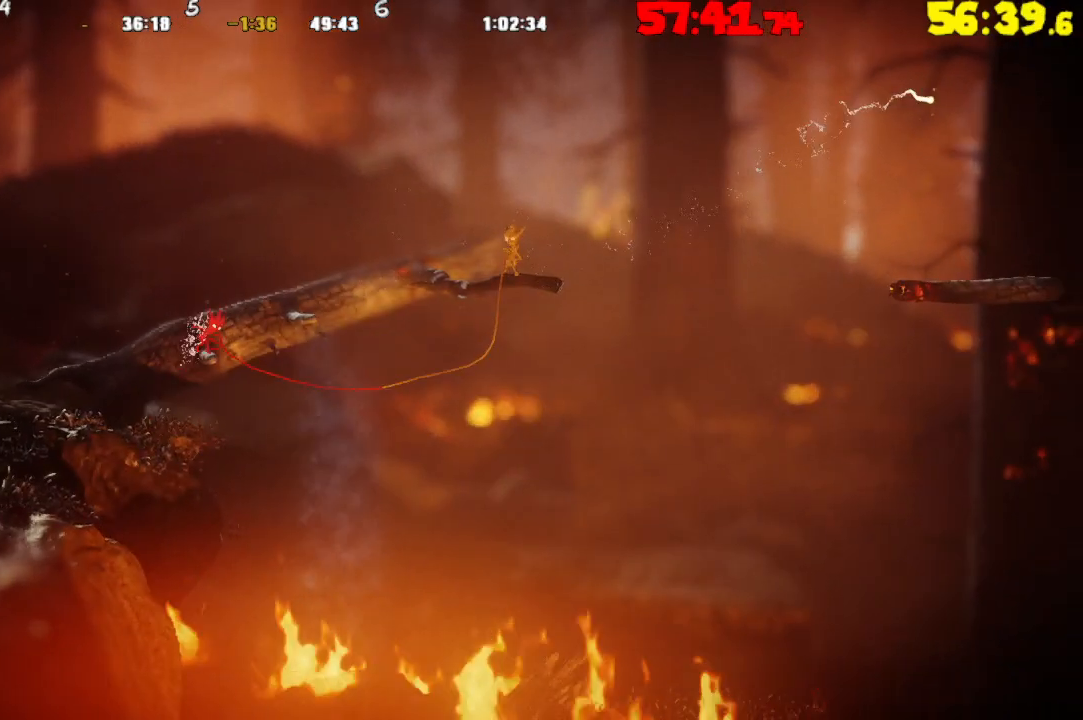
{"buttons": ["L2"], "left_stick": "right", "right_stick": "center", "events": []}
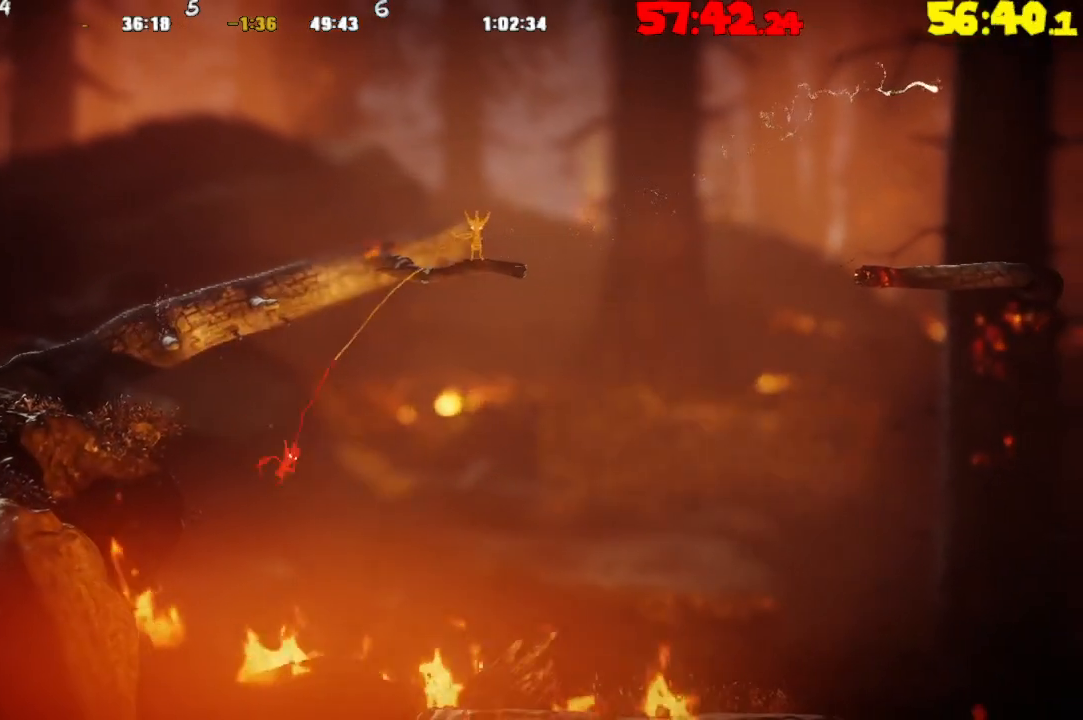
{"buttons": ["L2"], "left_stick": "up-right", "right_stick": "center", "events": [[133, "left_stick", "up-right"]]}
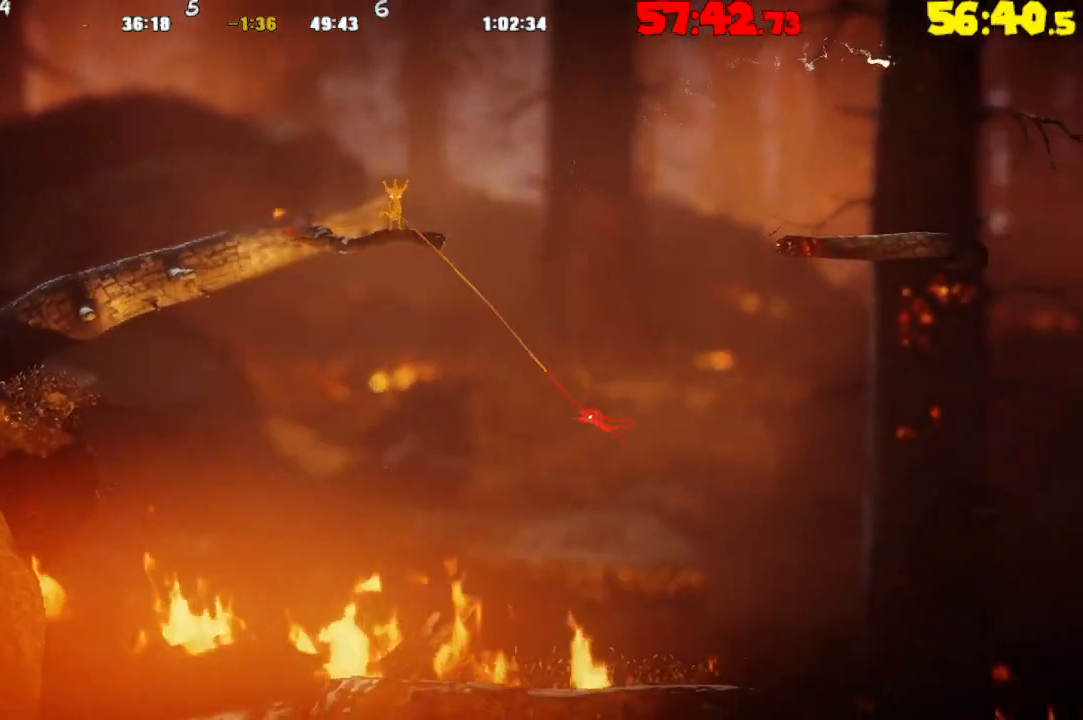
{"buttons": [], "left_stick": "right", "right_stick": "center", "events": [[217, "L2", "up"], [317, "left_stick", "right"]]}
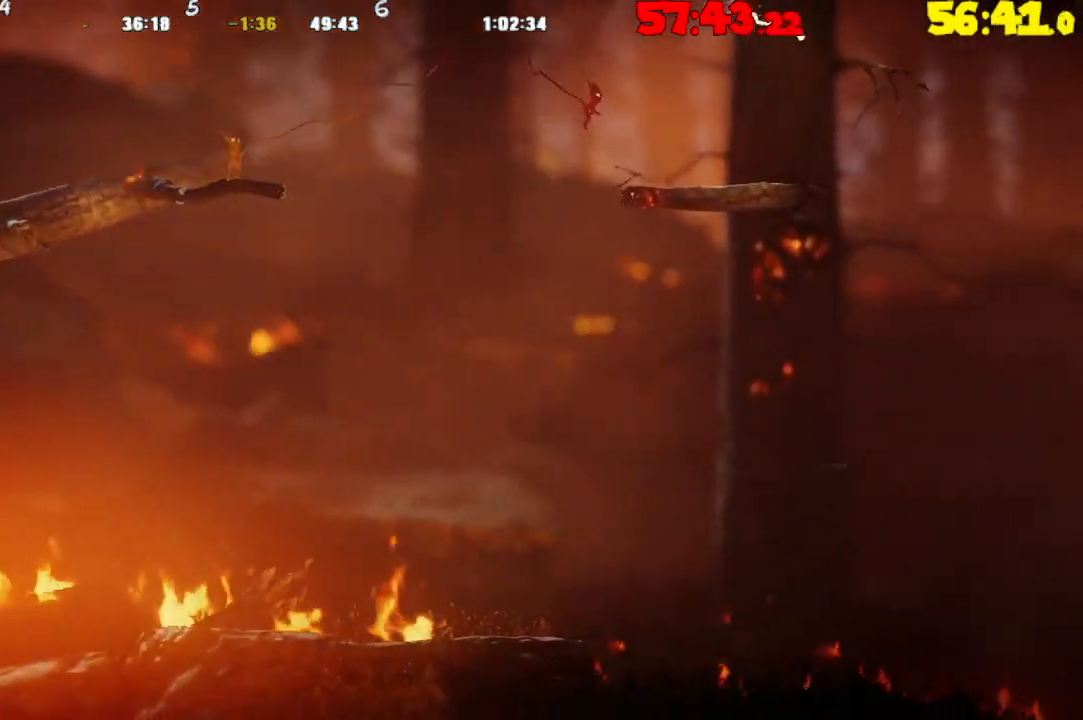
{"buttons": [], "left_stick": "right", "right_stick": "center", "events": [[83, "TRIANGLE", "down"], [217, "TRIANGLE", "up"]]}
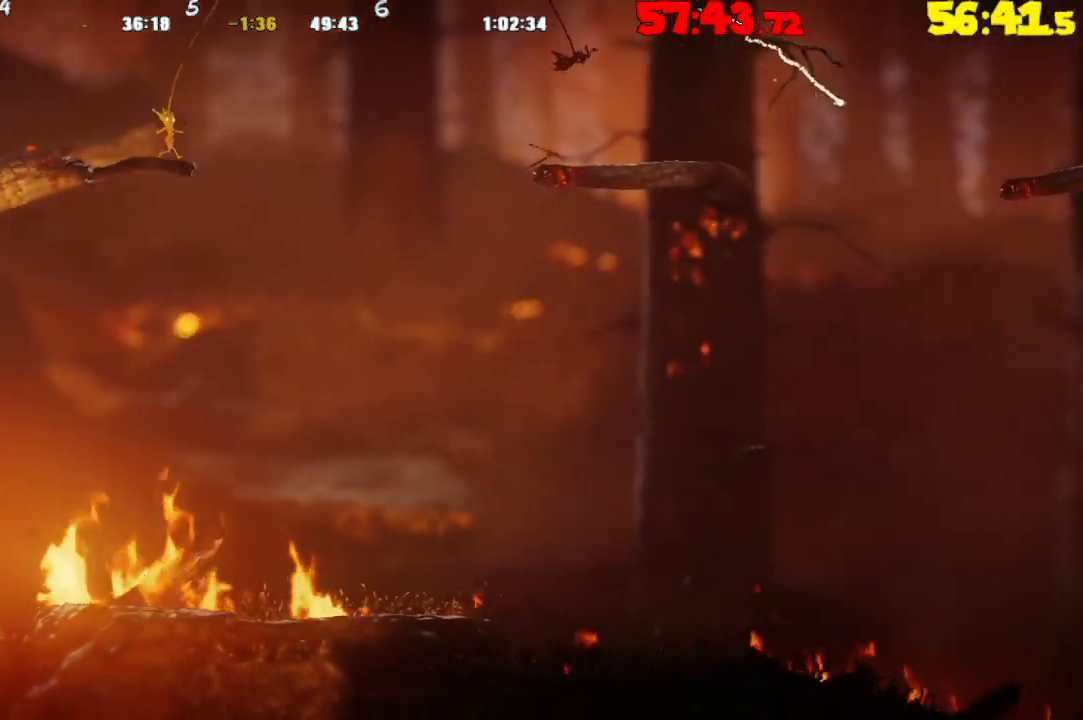
{"buttons": [], "left_stick": "right", "right_stick": "center", "events": [[33, "CROSS", "down"], [317, "CROSS", "up"]]}
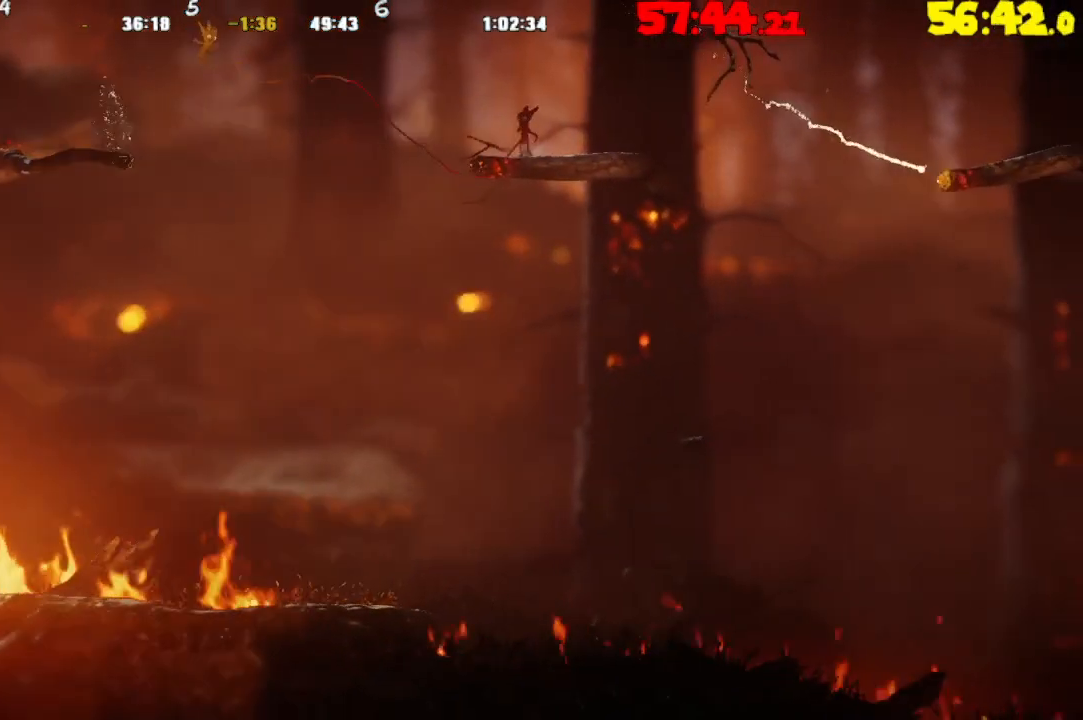
{"buttons": ["L2"], "left_stick": "right", "right_stick": "center", "events": [[133, "L2", "down"]]}
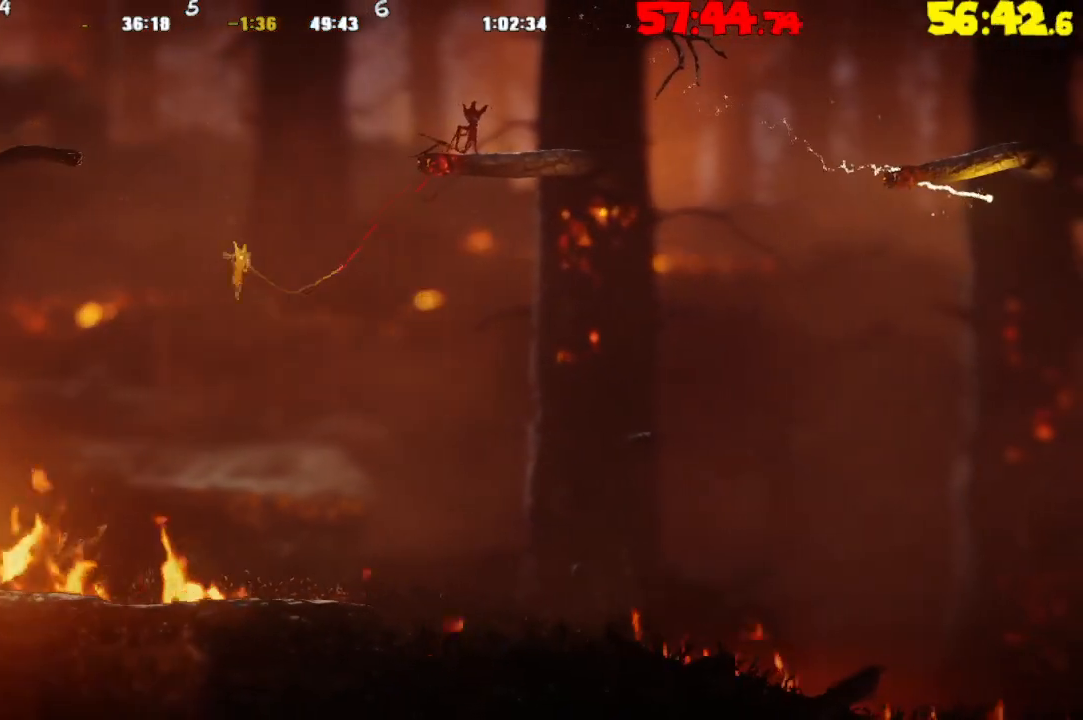
{"buttons": ["L2"], "left_stick": "right", "right_stick": "center", "events": []}
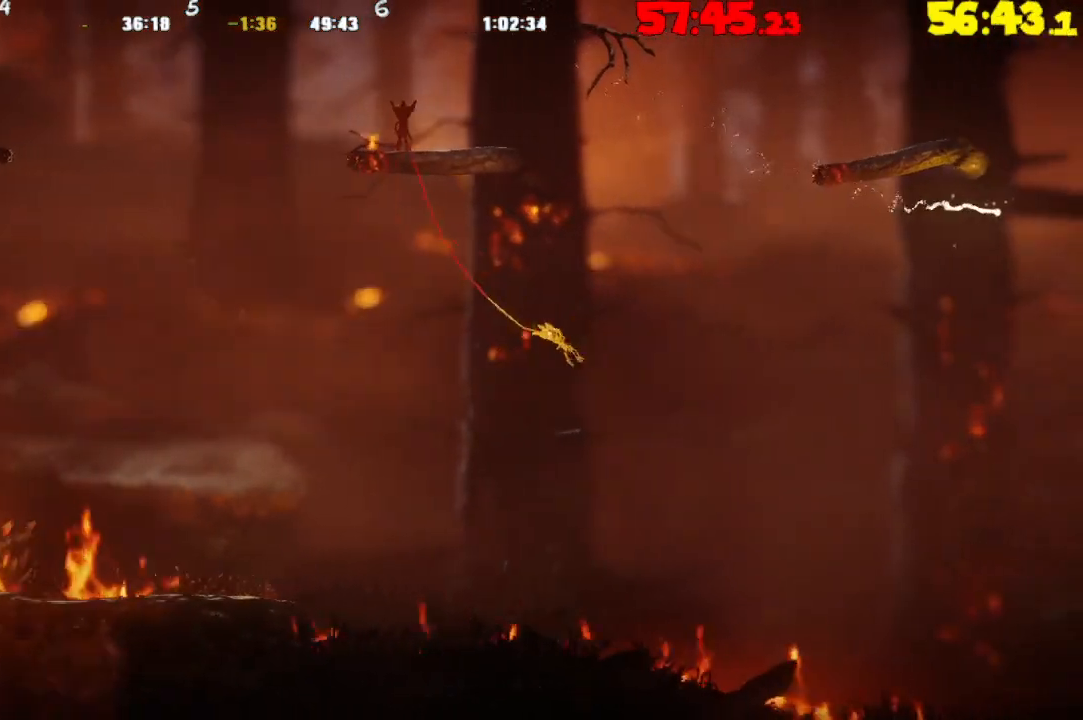
{"buttons": [], "left_stick": "right", "right_stick": "center", "events": [[217, "L2", "up"]]}
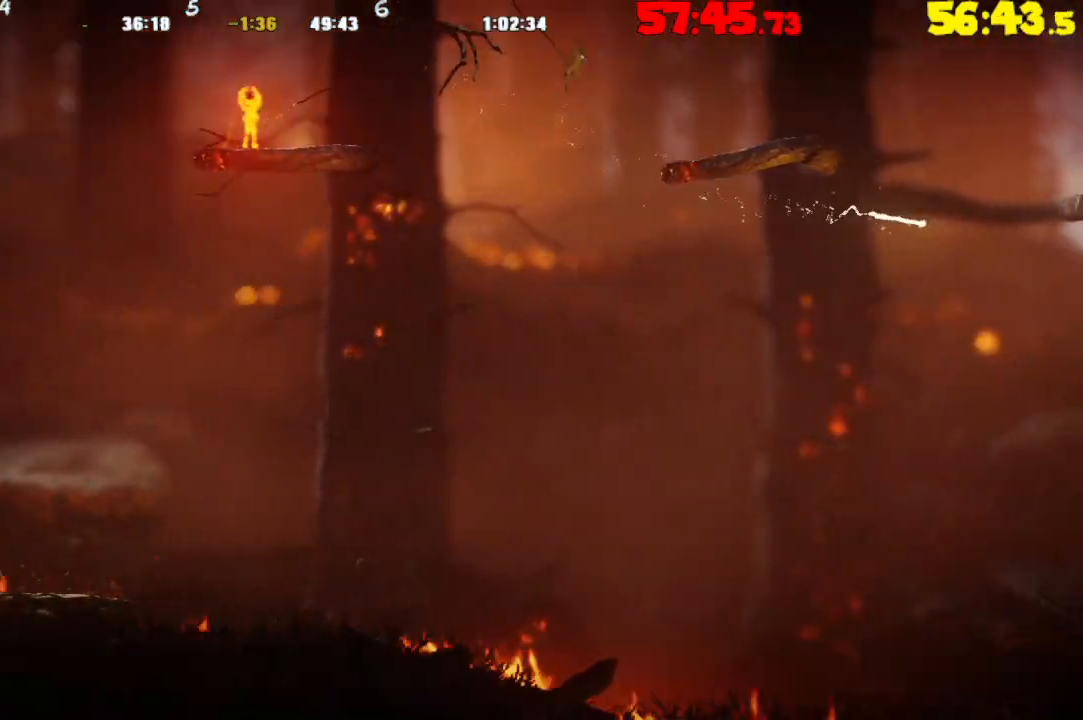
{"buttons": [], "left_stick": "right", "right_stick": "center", "events": [[167, "TRIANGLE", "down"], [300, "TRIANGLE", "up"]]}
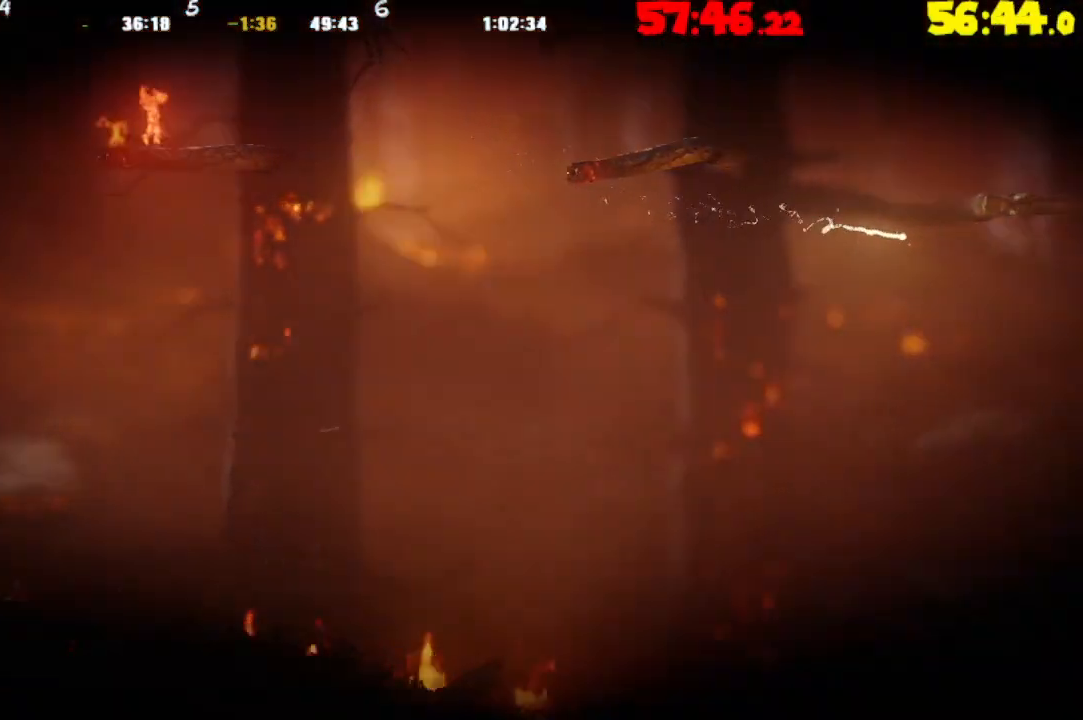
{"buttons": [], "left_stick": "center", "right_stick": "center", "events": [[67, "left_stick", "center"]]}
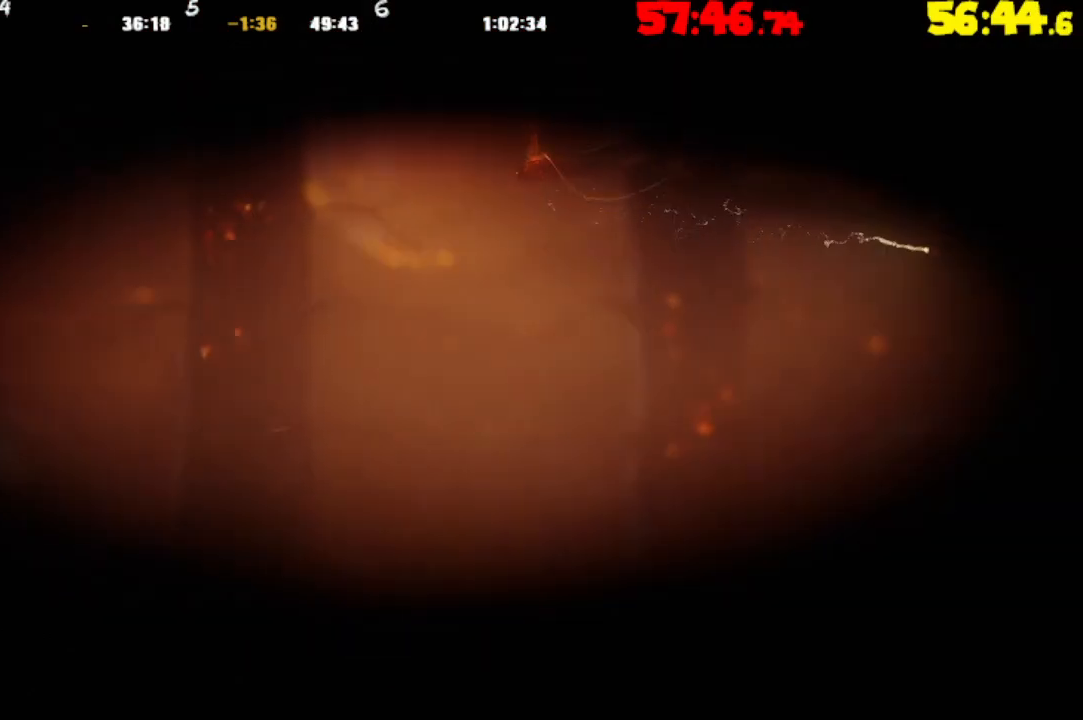
{"buttons": [], "left_stick": "center", "right_stick": "center", "events": []}
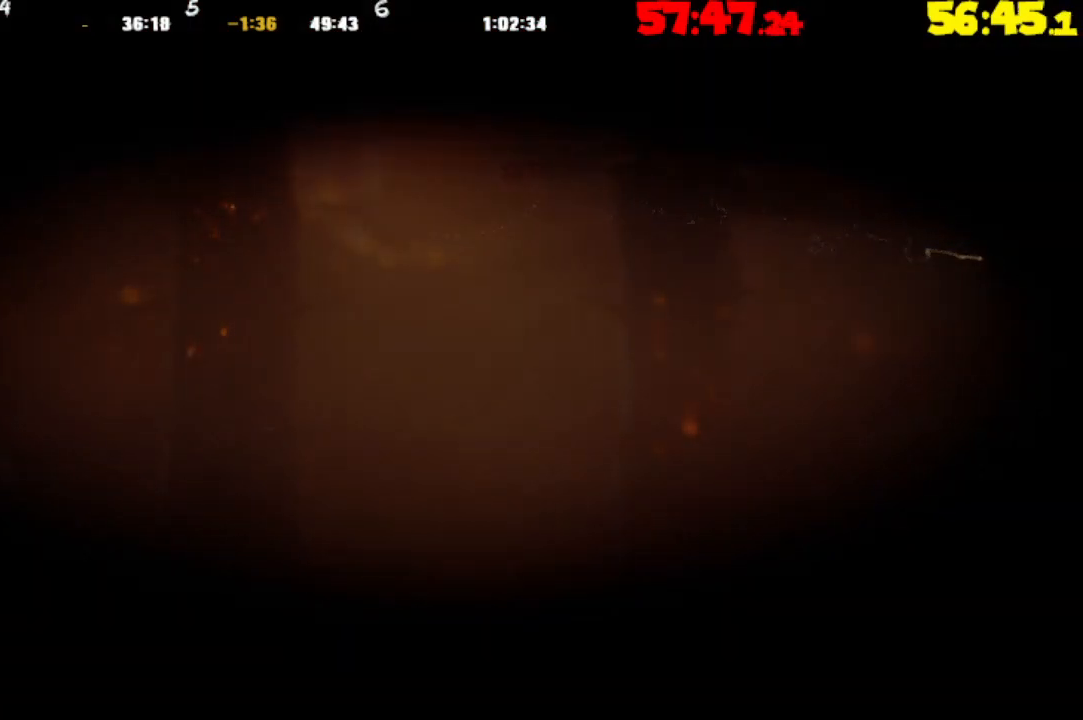
{"buttons": [], "left_stick": "center", "right_stick": "center", "events": []}
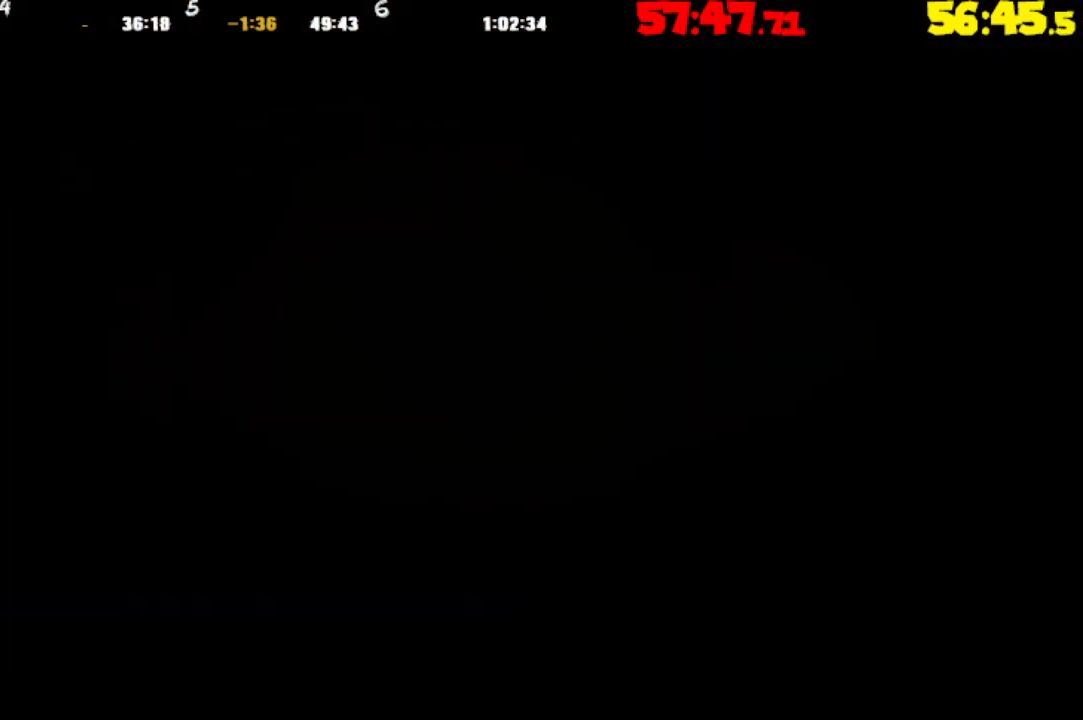
{"buttons": [], "left_stick": "center", "right_stick": "center", "events": []}
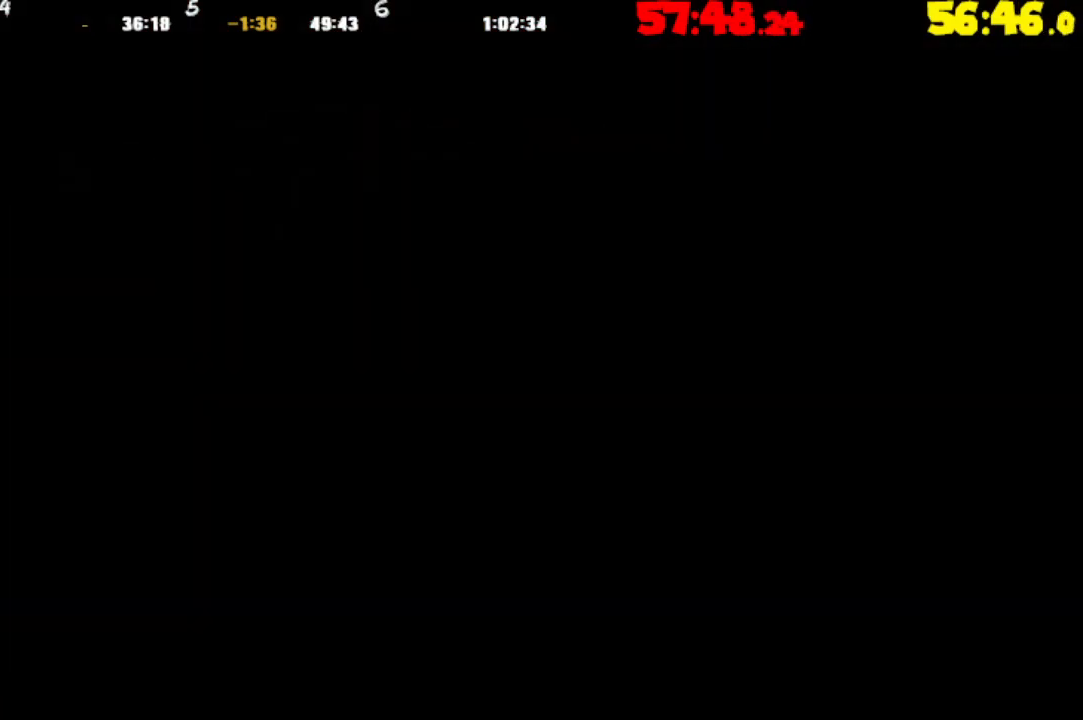
{"buttons": [], "left_stick": "center", "right_stick": "center", "events": []}
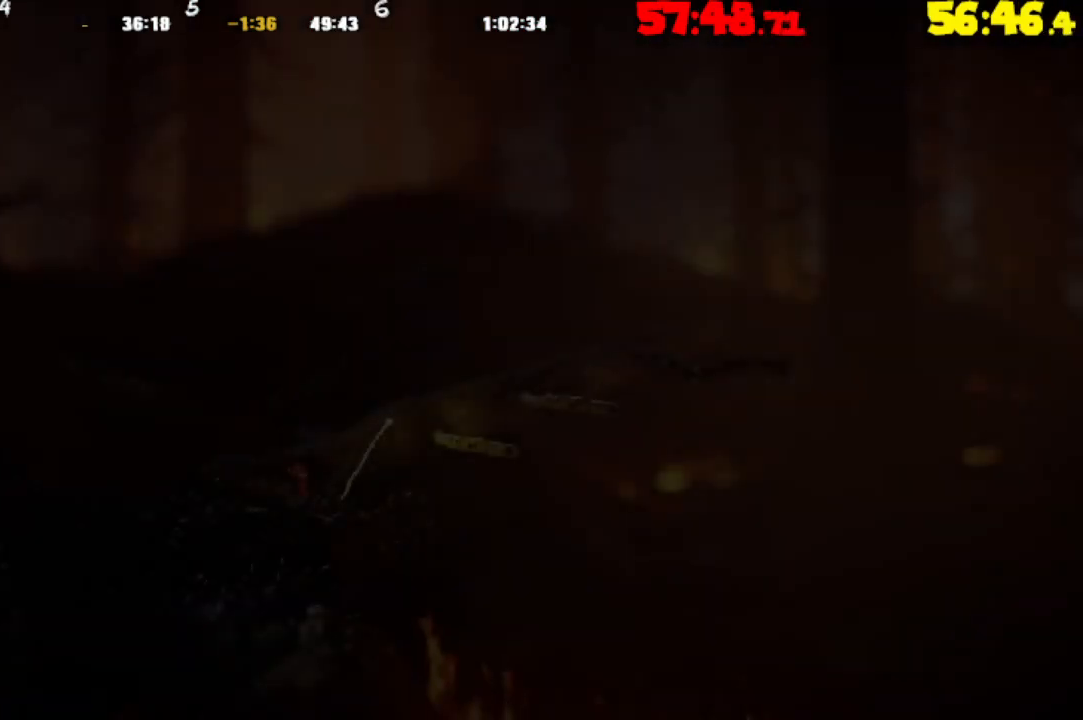
{"buttons": [], "left_stick": "right", "right_stick": "center", "events": [[233, "left_stick", "right"]]}
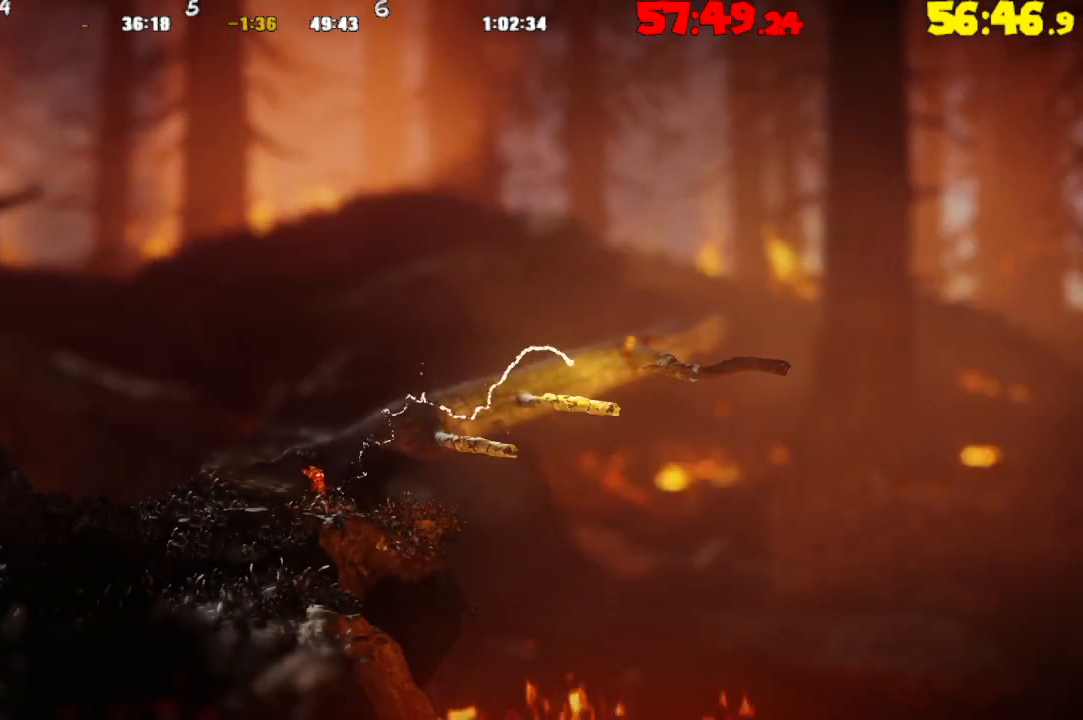
{"buttons": ["CROSS"], "left_stick": "right", "right_stick": "center", "events": [[17, "TRIANGLE", "down"], [133, "TRIANGLE", "up"], [350, "CROSS", "down"]]}
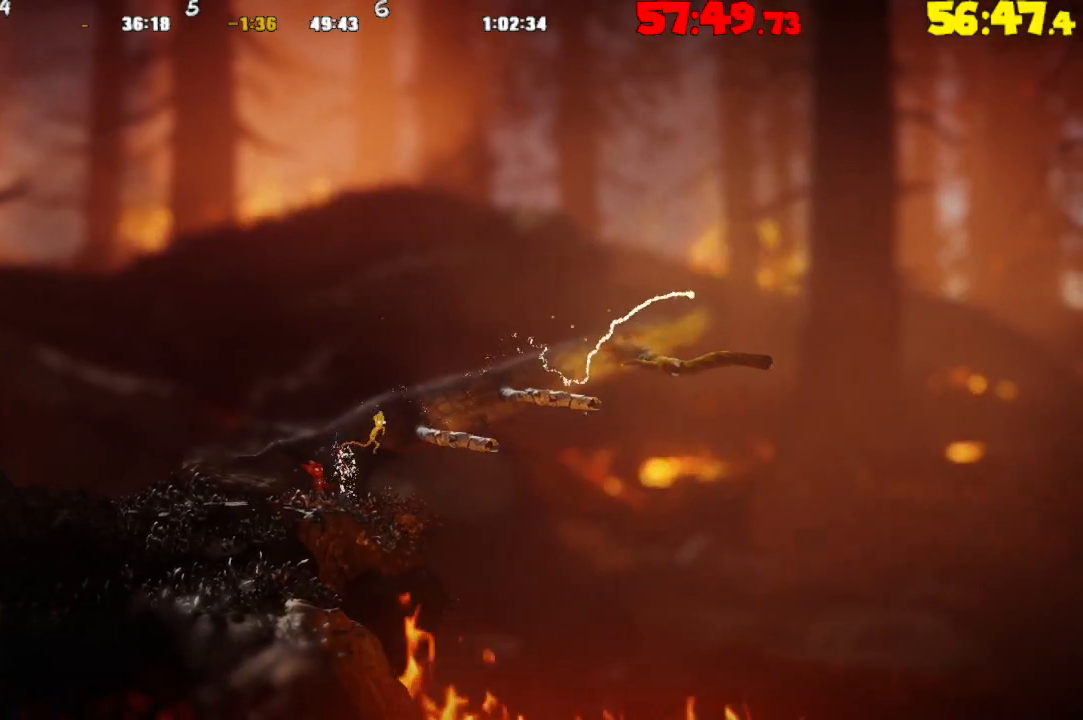
{"buttons": ["CROSS"], "left_stick": "right", "right_stick": "center", "events": [[267, "CROSS", "up"], [467, "CROSS", "down"]]}
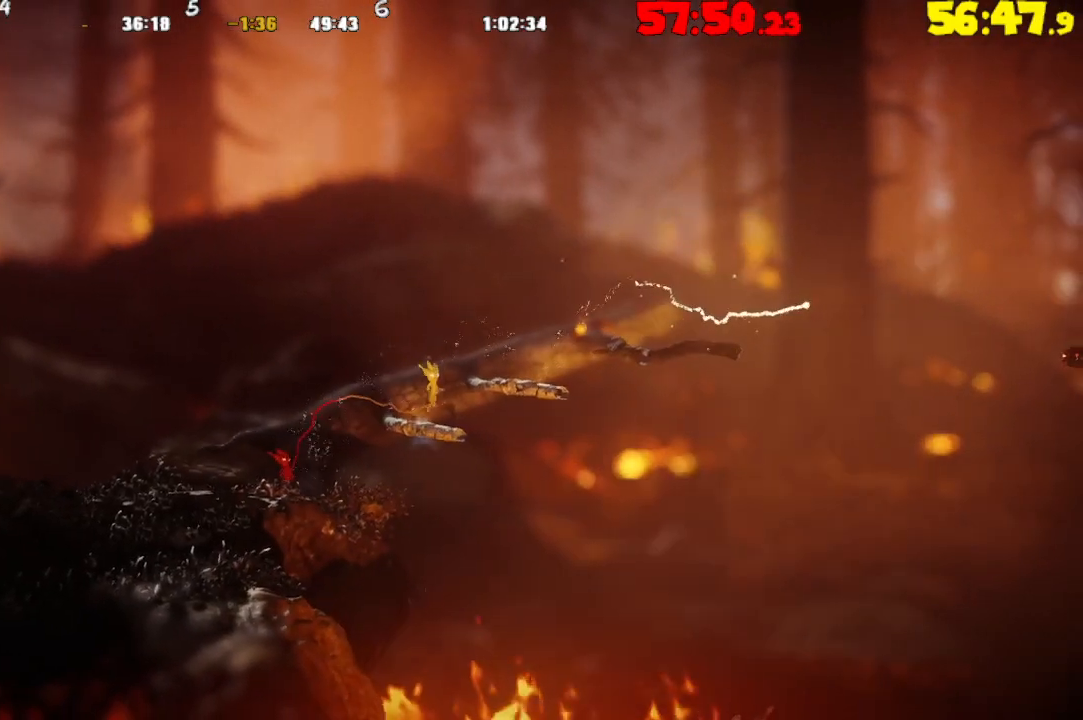
{"buttons": [], "left_stick": "right", "right_stick": "center", "events": [[133, "CROSS", "up"]]}
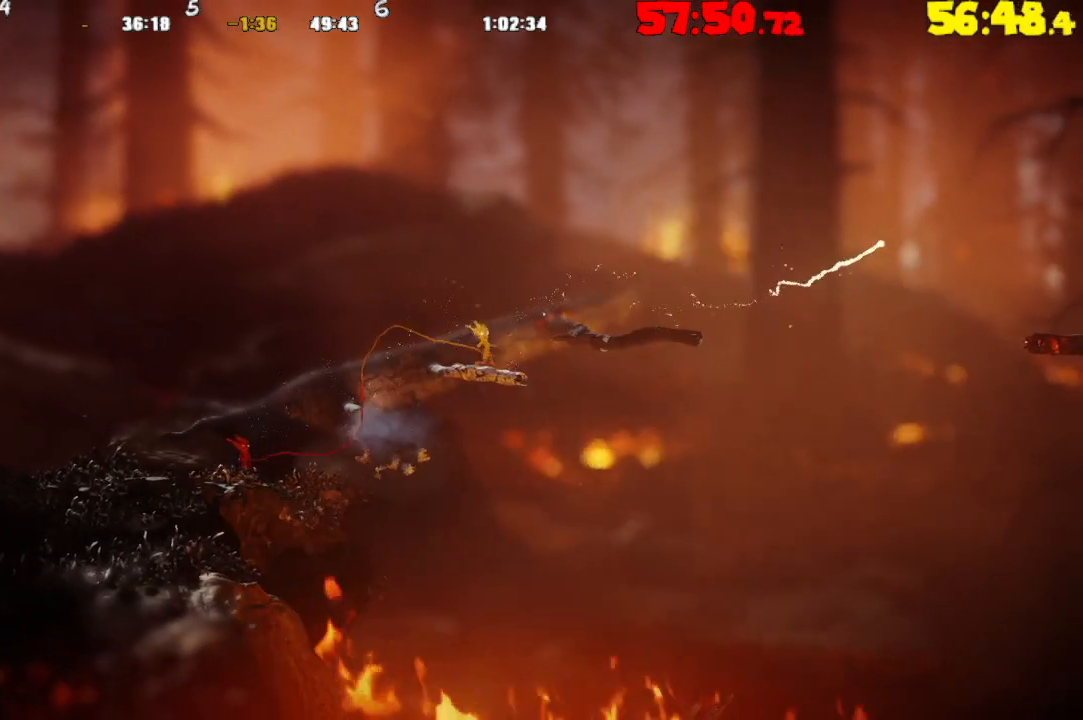
{"buttons": ["CROSS"], "left_stick": "right", "right_stick": "center", "events": [[50, "CROSS", "down"]]}
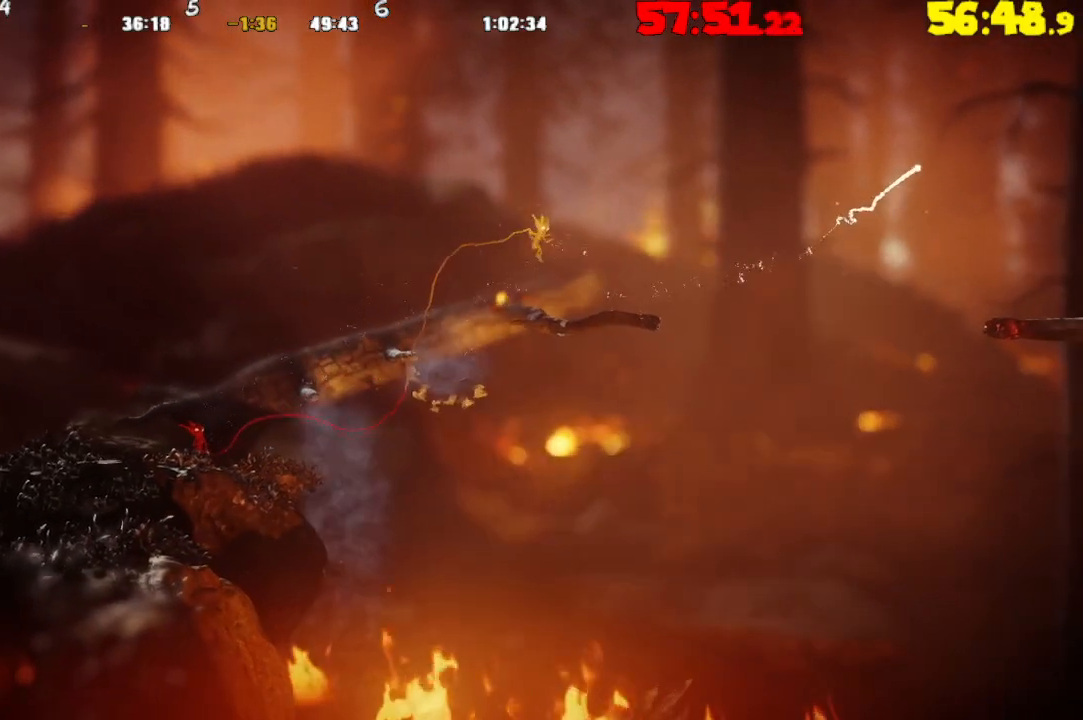
{"buttons": ["CROSS"], "left_stick": "right", "right_stick": "center", "events": [[83, "CROSS", "up"], [267, "TRIANGLE", "down"], [350, "TRIANGLE", "up"], [450, "CROSS", "down"]]}
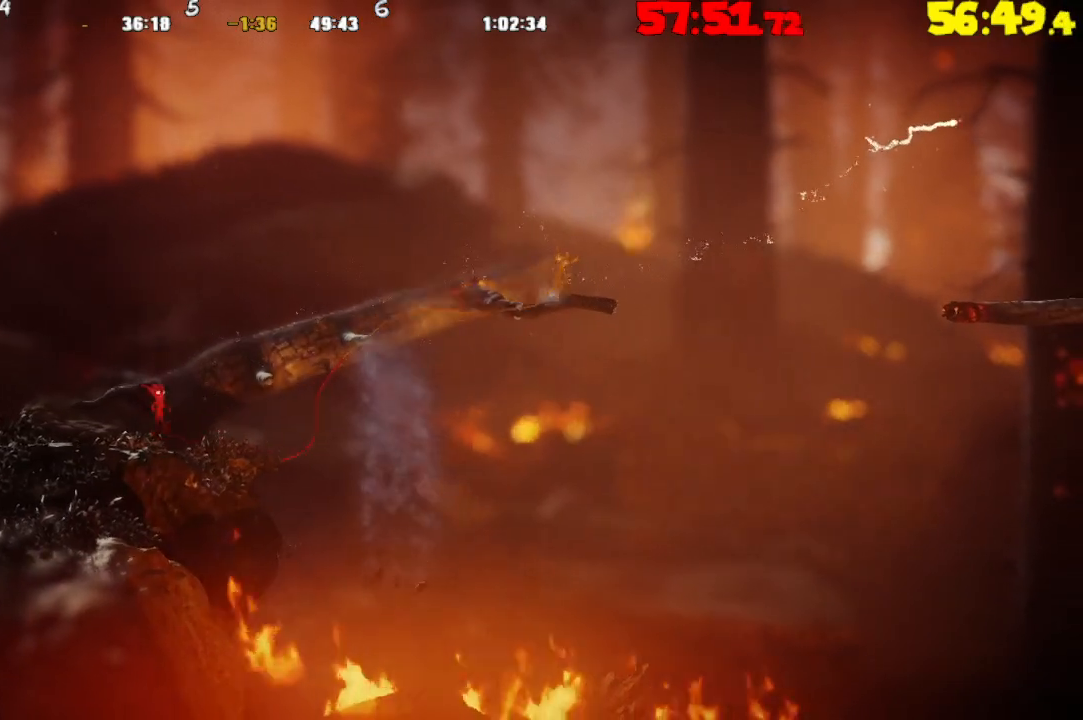
{"buttons": ["L2"], "left_stick": "right", "right_stick": "center", "events": [[100, "CROSS", "up"], [350, "L2", "down"]]}
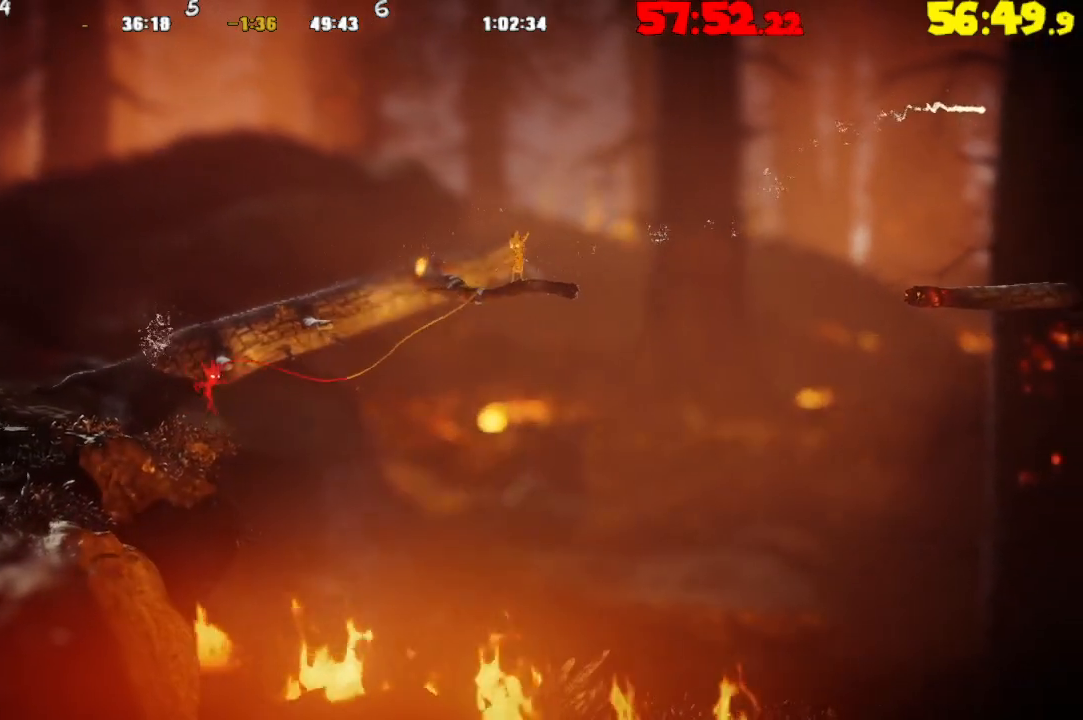
{"buttons": ["L2"], "left_stick": "right", "right_stick": "center", "events": []}
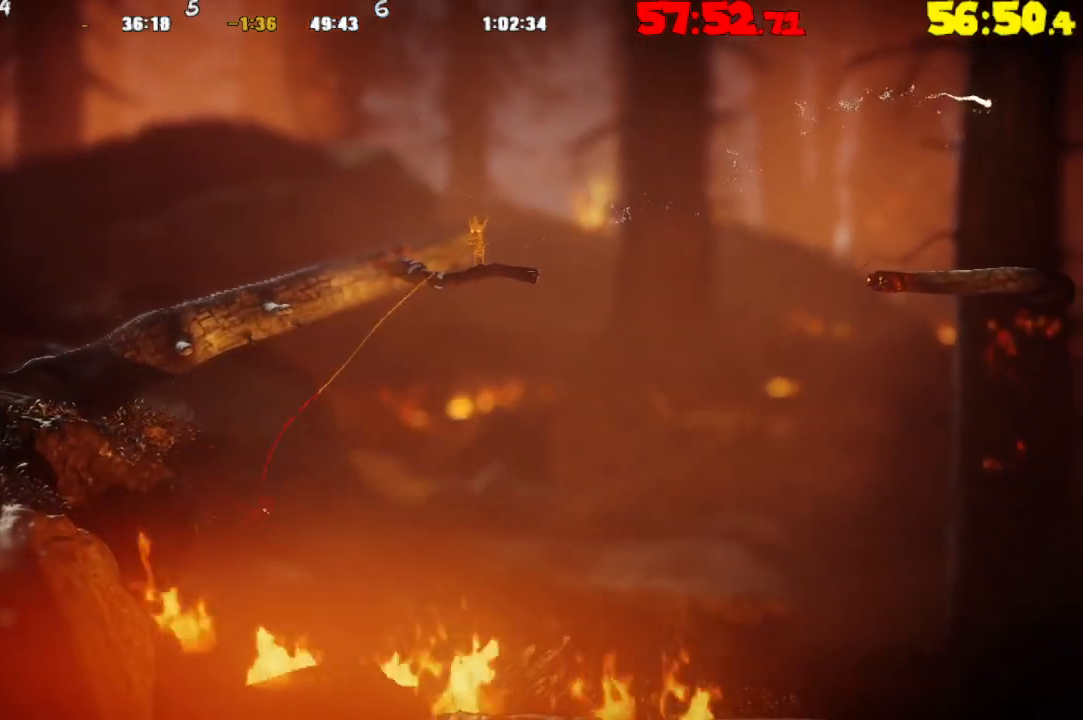
{"buttons": ["L2"], "left_stick": "up-right", "right_stick": "center", "events": [[233, "left_stick", "up-right"]]}
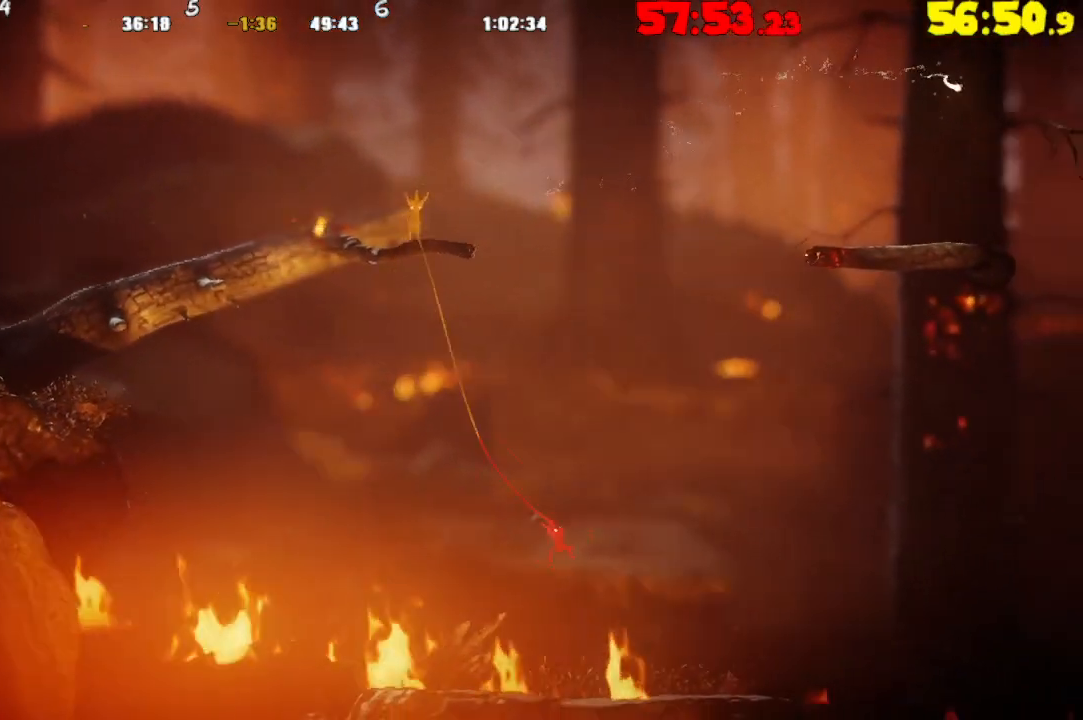
{"buttons": [], "left_stick": "right", "right_stick": "center", "events": [[450, "L2", "up"], [500, "left_stick", "right"]]}
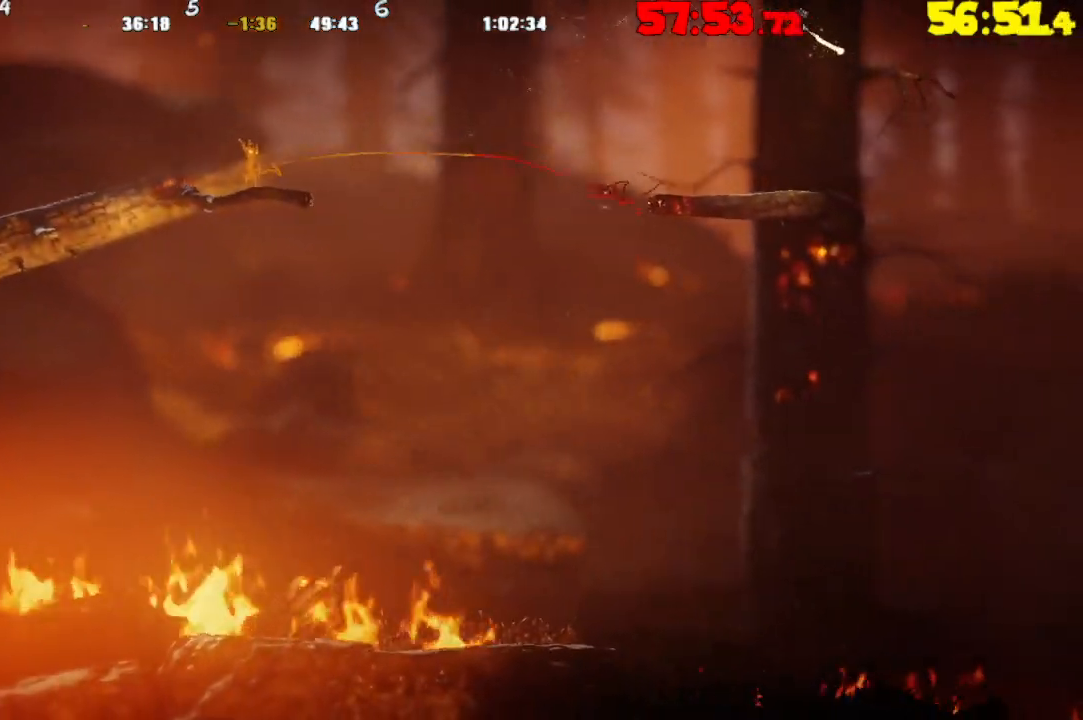
{"buttons": [], "left_stick": "right", "right_stick": "center", "events": [[333, "left_stick", "center"], [367, "TRIANGLE", "down"], [483, "TRIANGLE", "up"], [483, "left_stick", "right"]]}
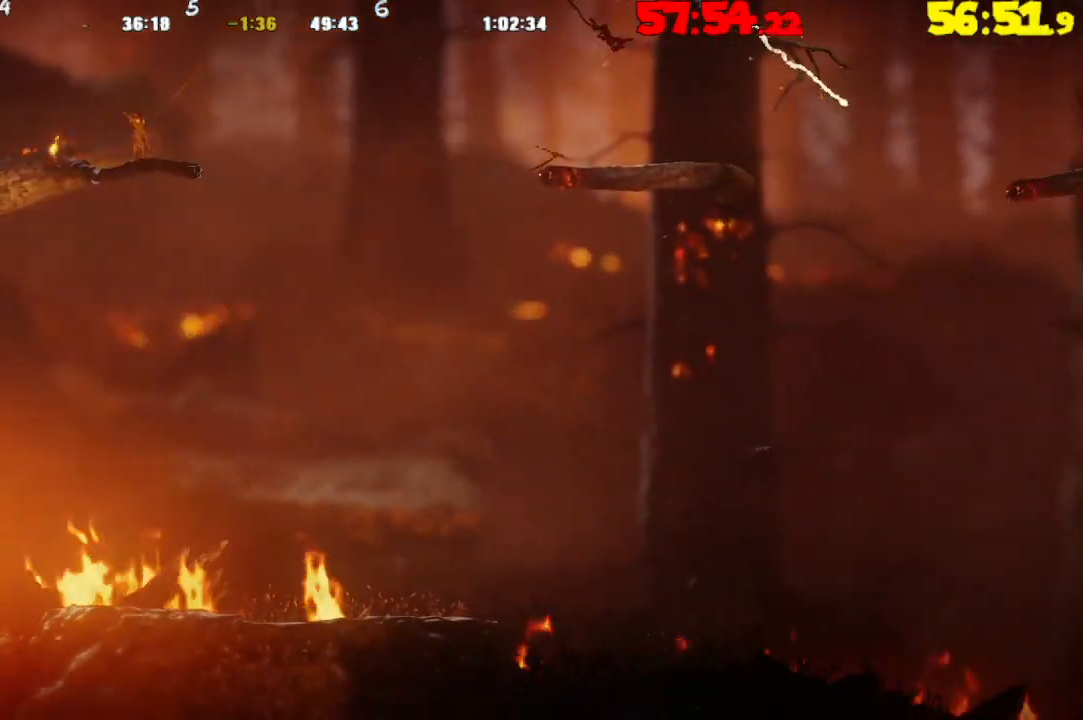
{"buttons": [], "left_stick": "right", "right_stick": "center", "events": [[100, "CROSS", "down"], [200, "CROSS", "up"]]}